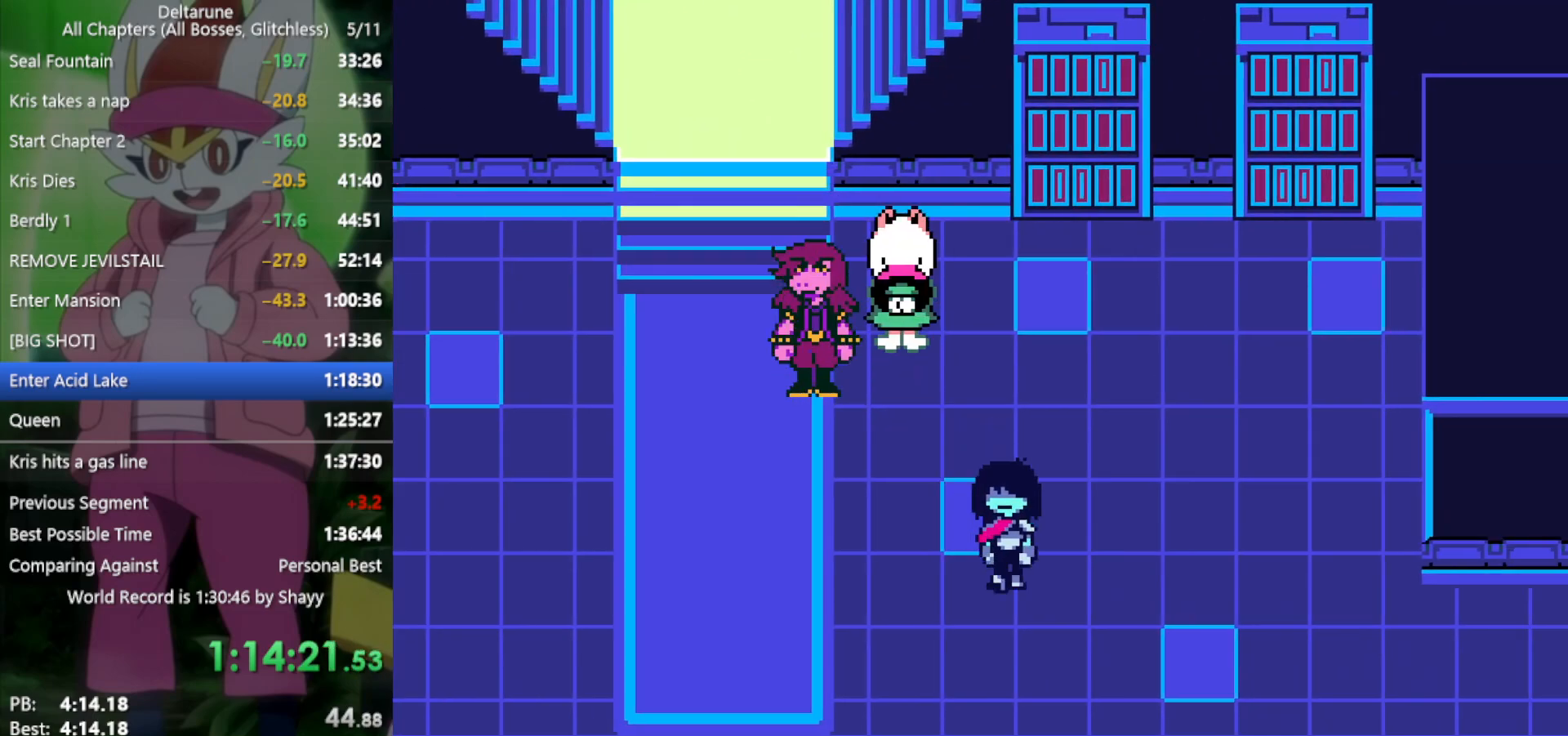
Gameplay with keyboard; each line is a JSON object with the keys held at the frame after it. "events" lists presses ("down") and releases ("up") of "c", "ctrl", "down", "left", "return", "right", "shift", "up", "x" and "z" between this image and that frame as [ms after this image, input, new state], when the widget could be followed in between. No other keys are recorded. Mouse input is not recorded.
{"keys": ["right", "x"], "events": [[217, "down", "up"]]}
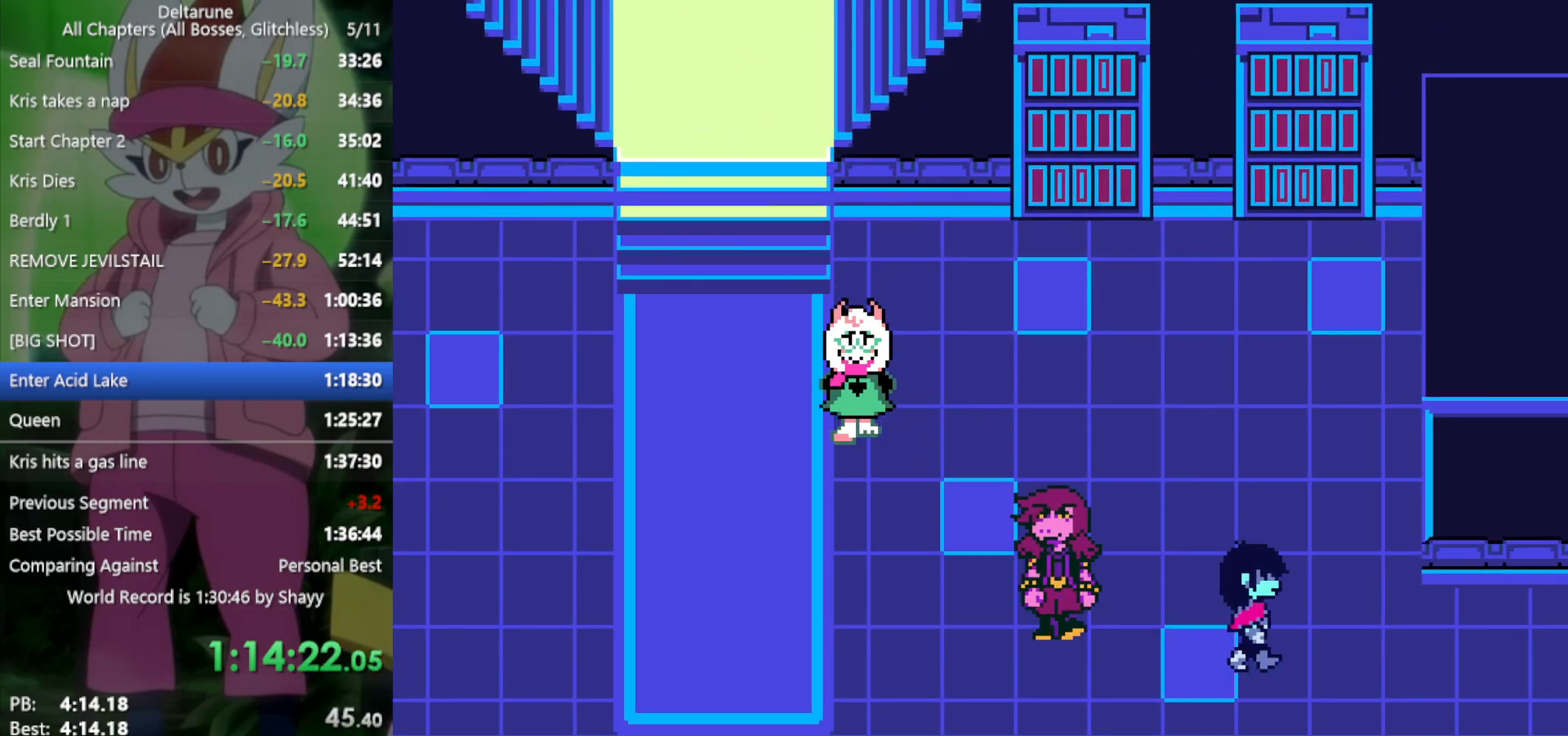
{"keys": ["right", "x"], "events": []}
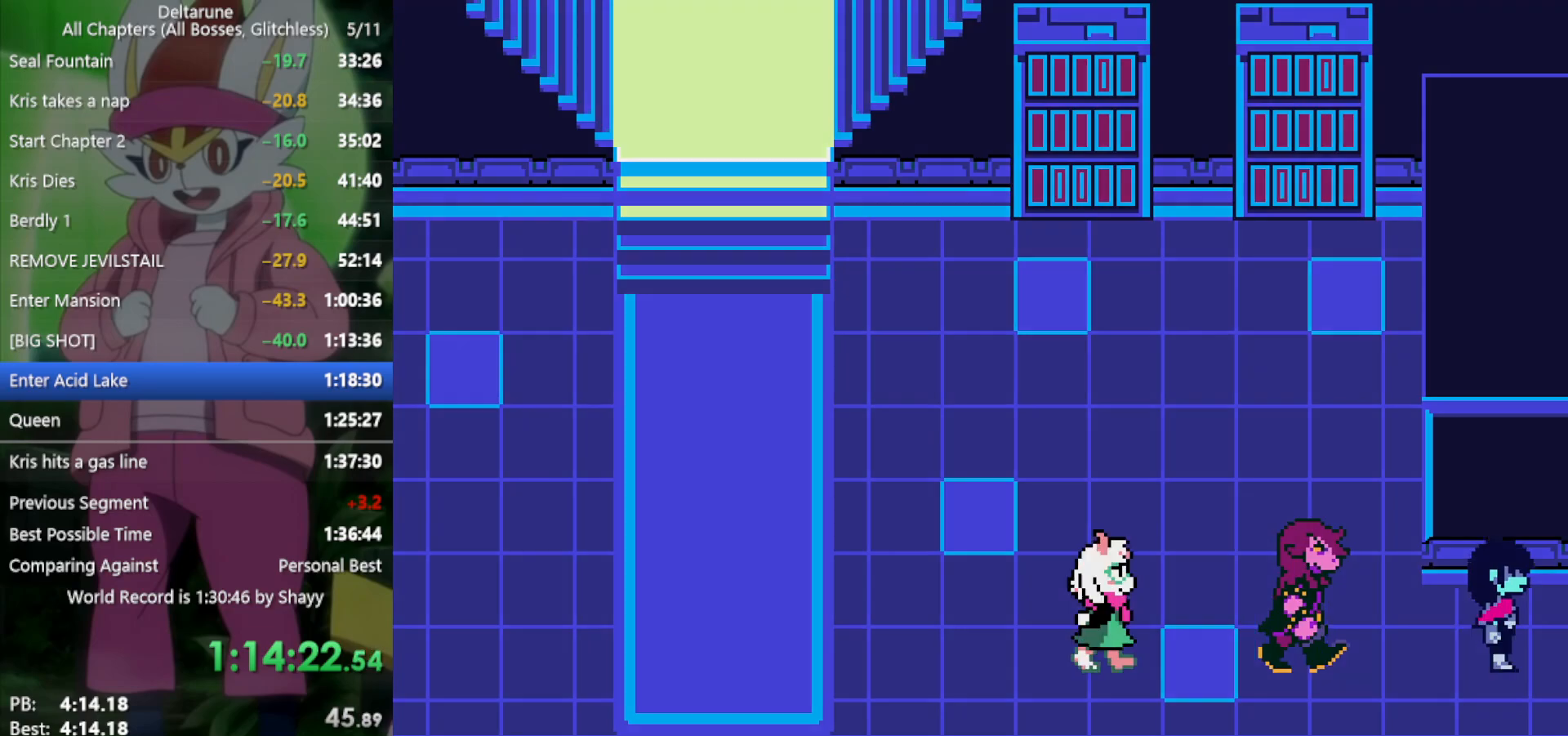
{"keys": ["right", "x"], "events": []}
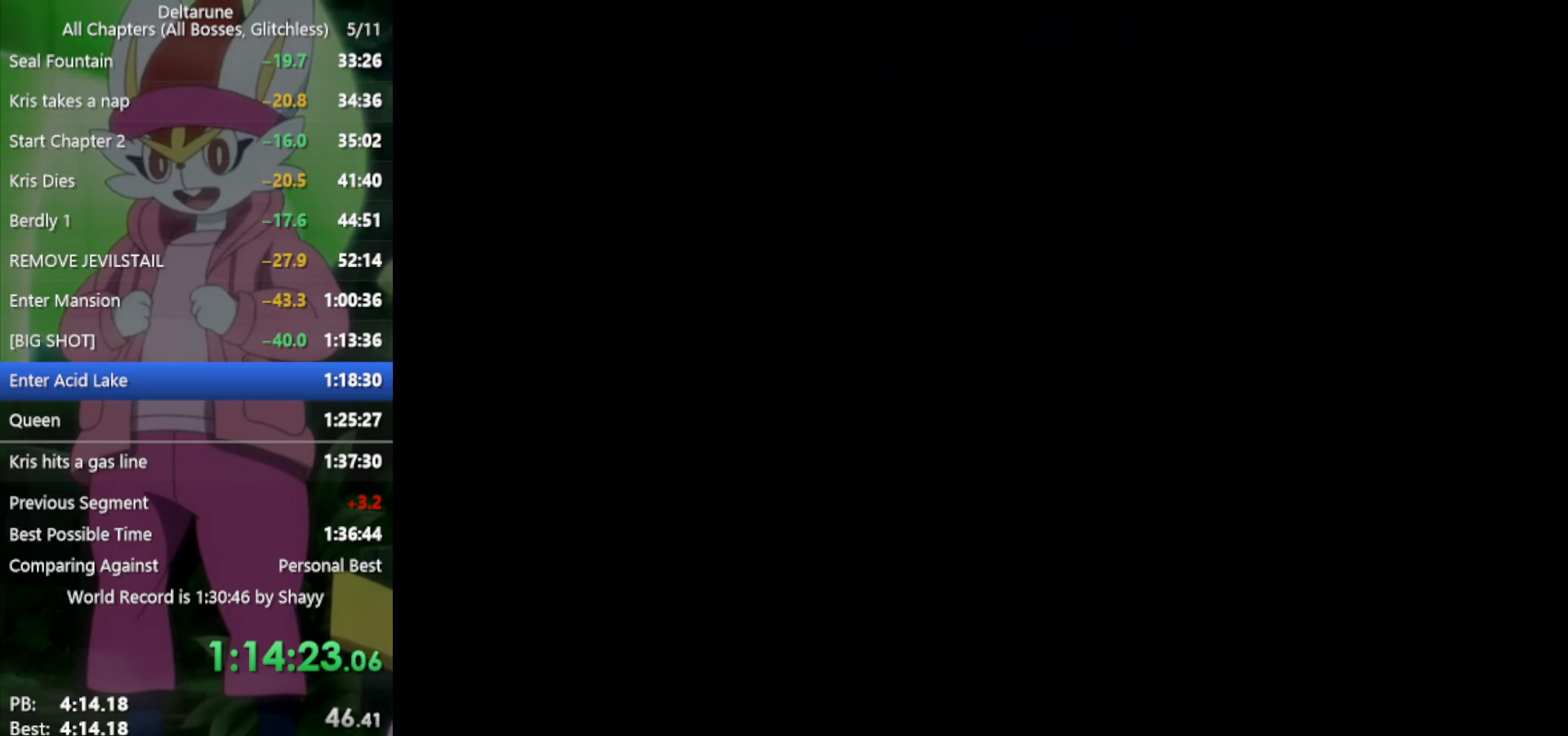
{"keys": ["right", "up", "x"], "events": [[500, "up", "down"]]}
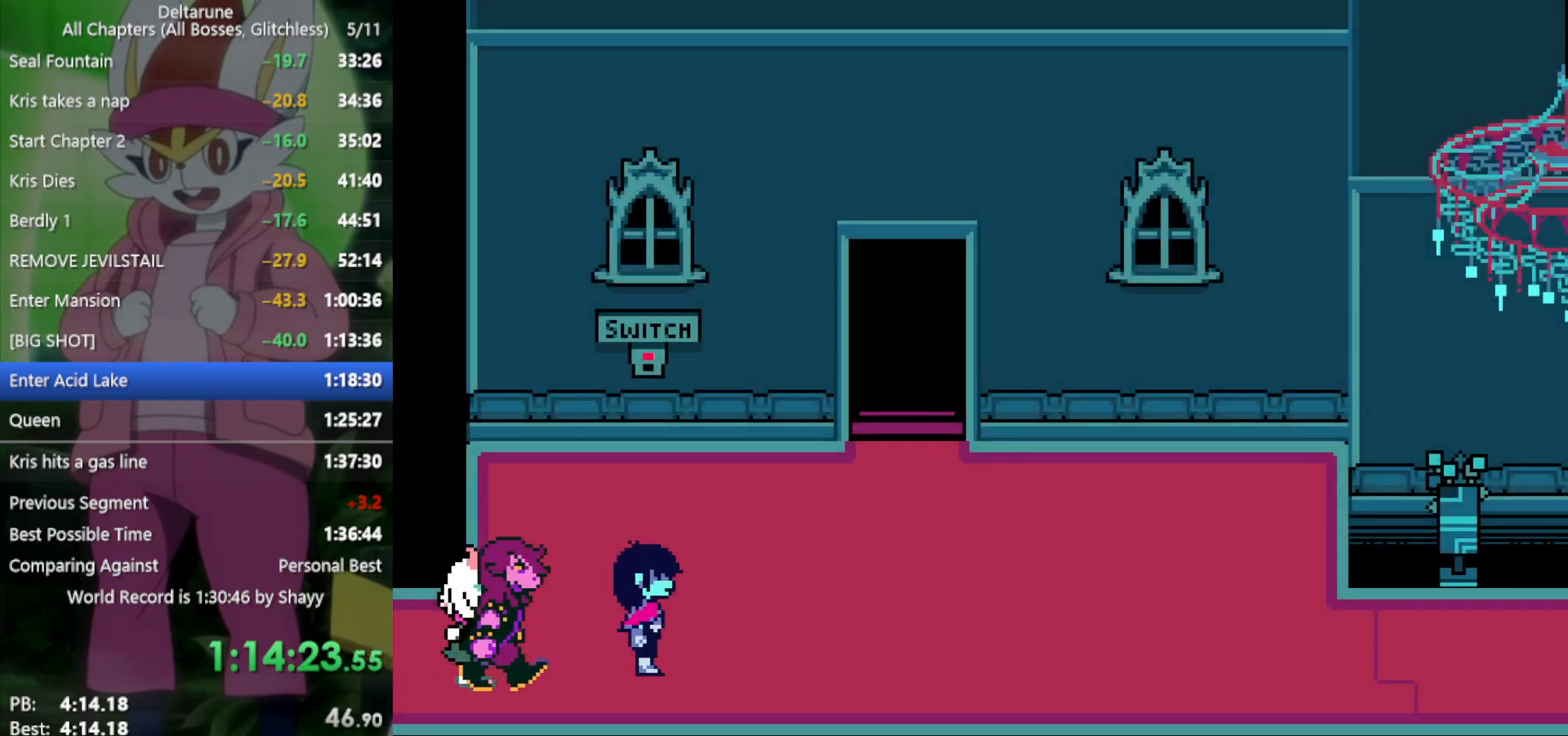
{"keys": ["right", "up", "x"], "events": []}
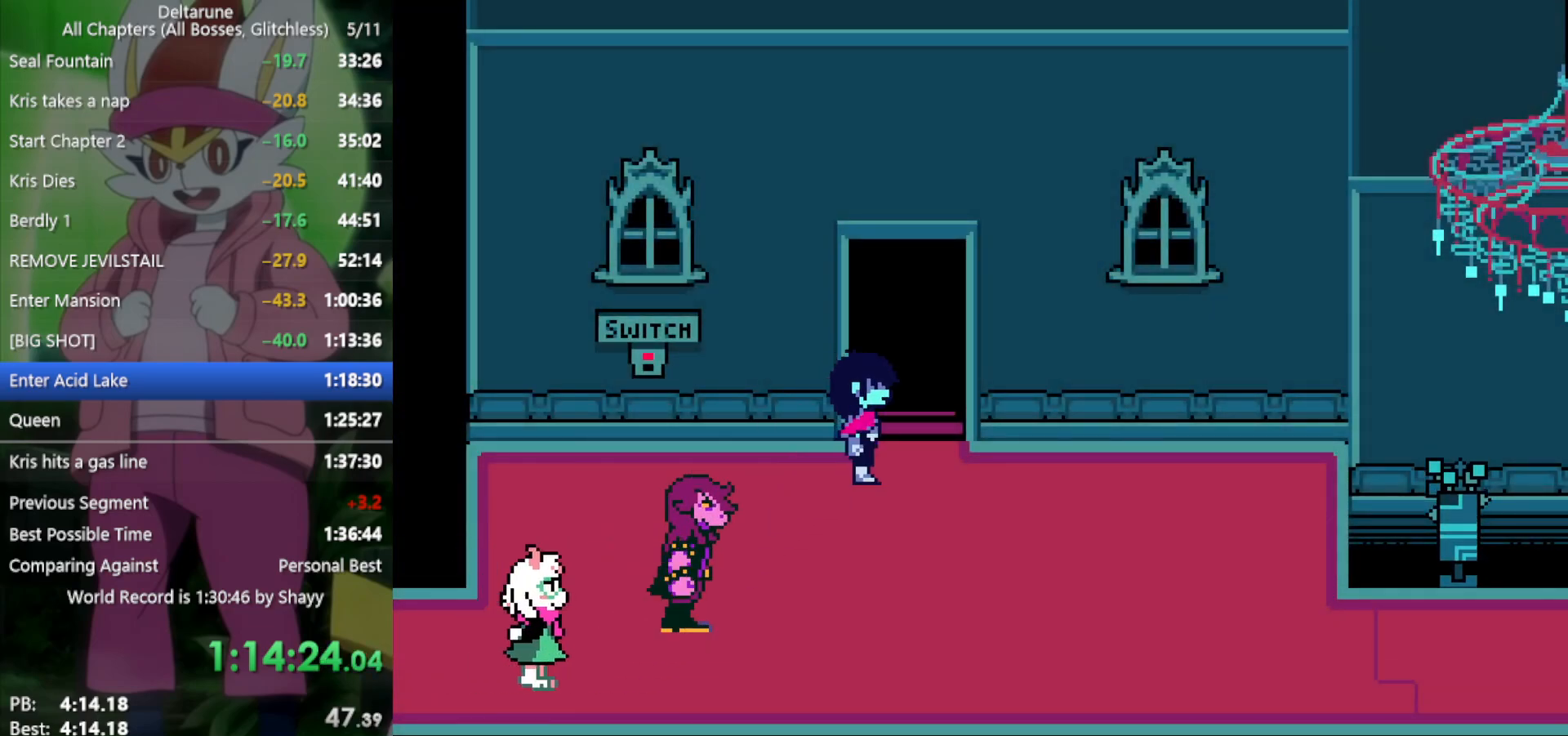
{"keys": ["up", "x"], "events": [[200, "right", "up"]]}
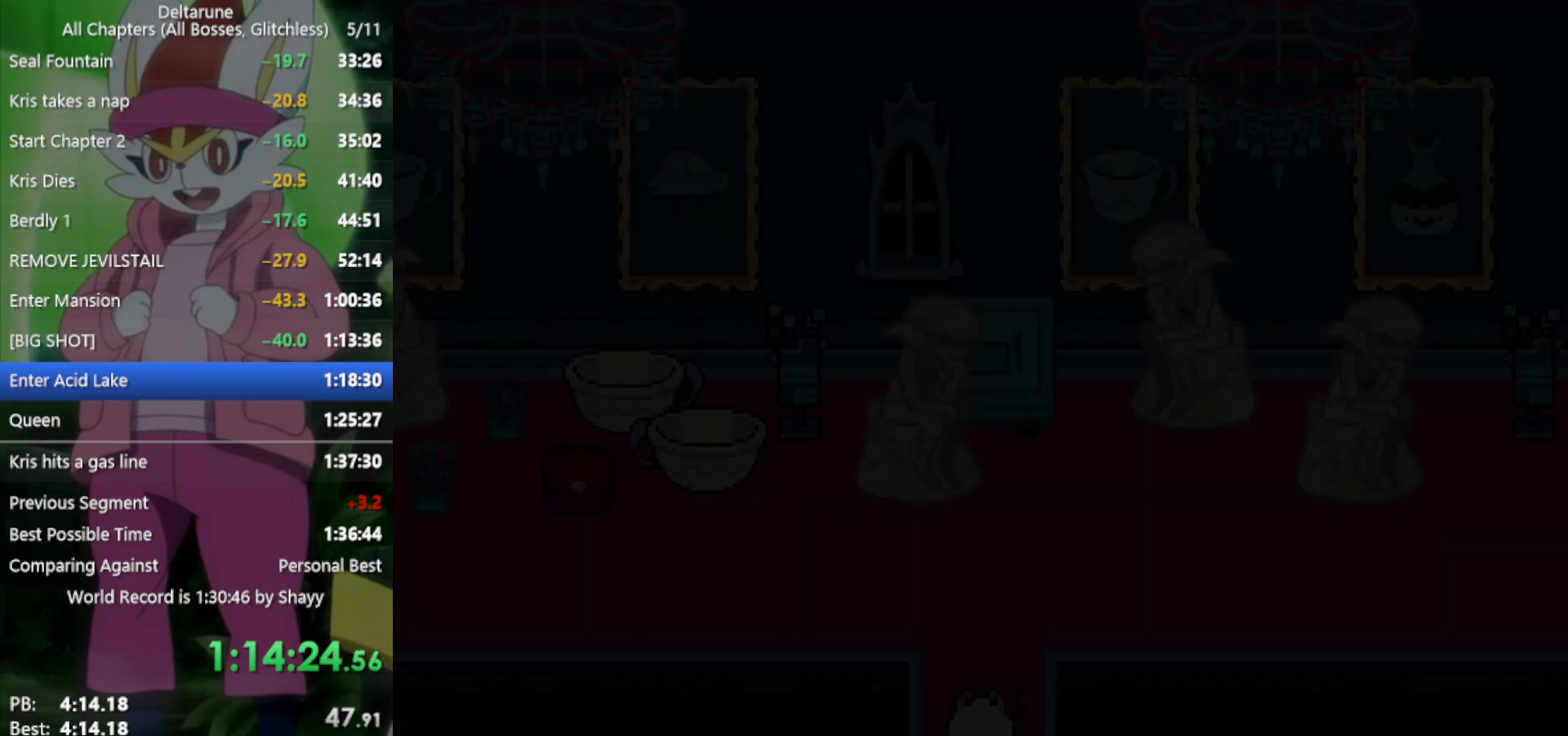
{"keys": ["up", "x"], "events": []}
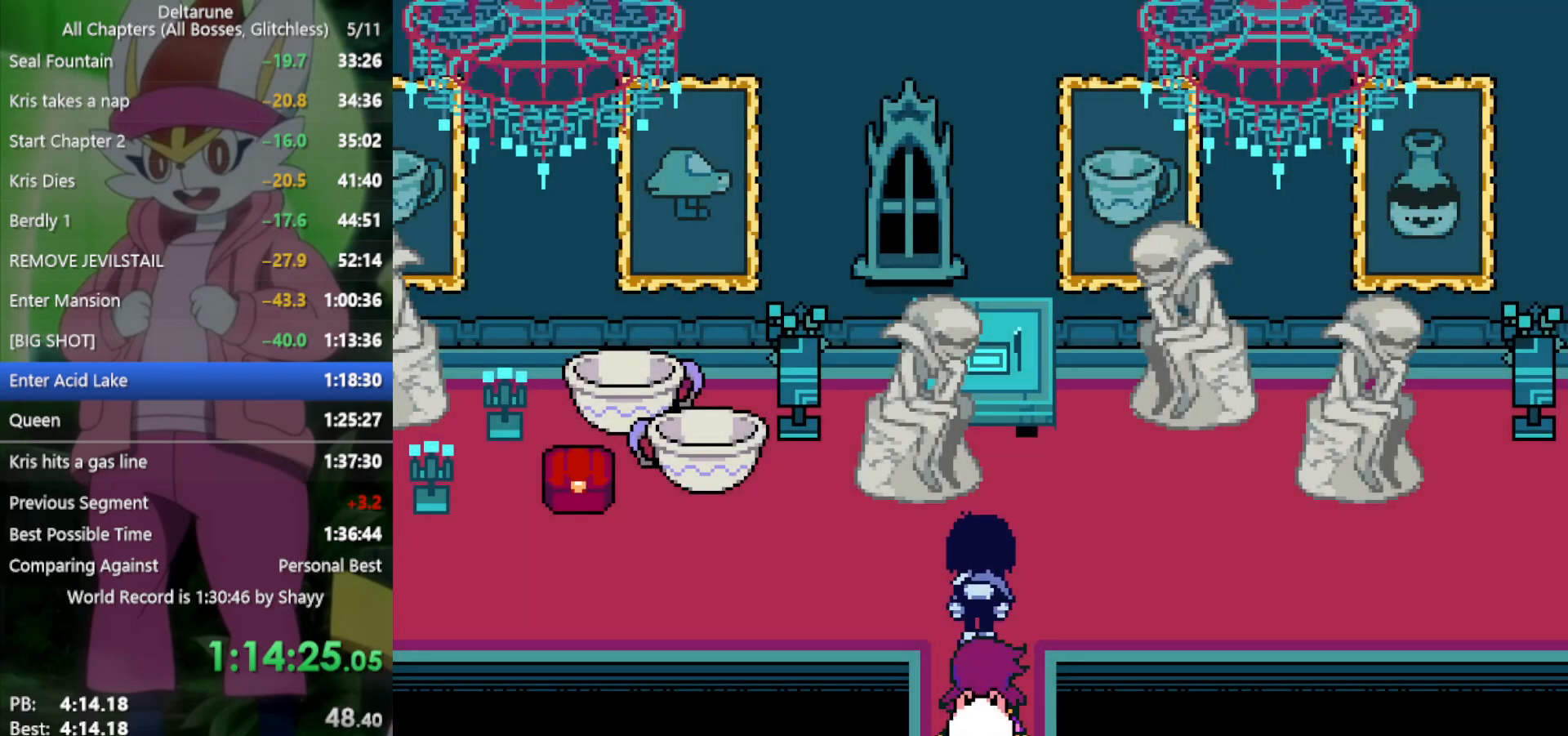
{"keys": ["left", "x"], "events": [[17, "left", "down"], [117, "up", "up"], [250, "c", "down"], [433, "c", "up"]]}
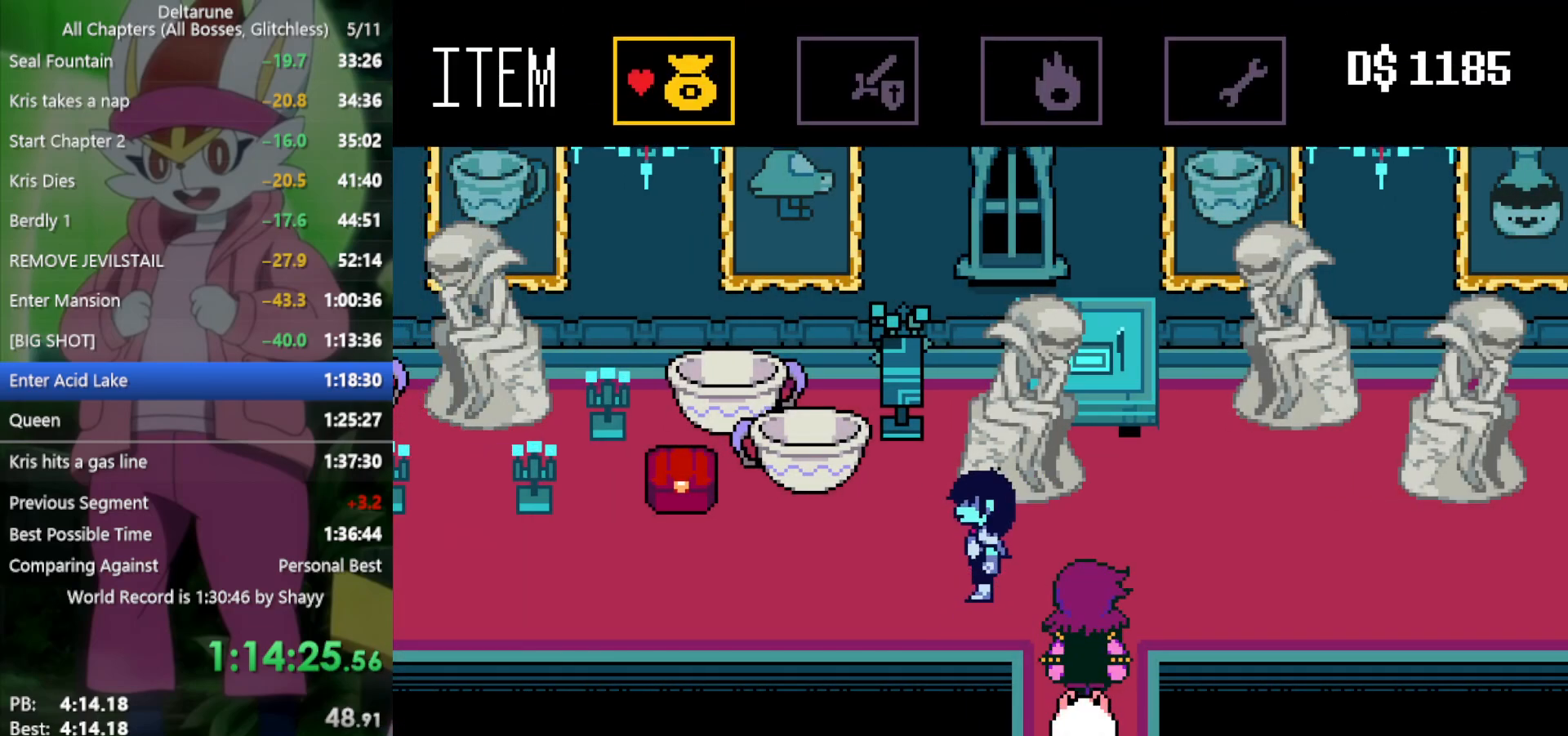
{"keys": ["left", "x"], "events": [[167, "c", "down"], [217, "c", "up"]]}
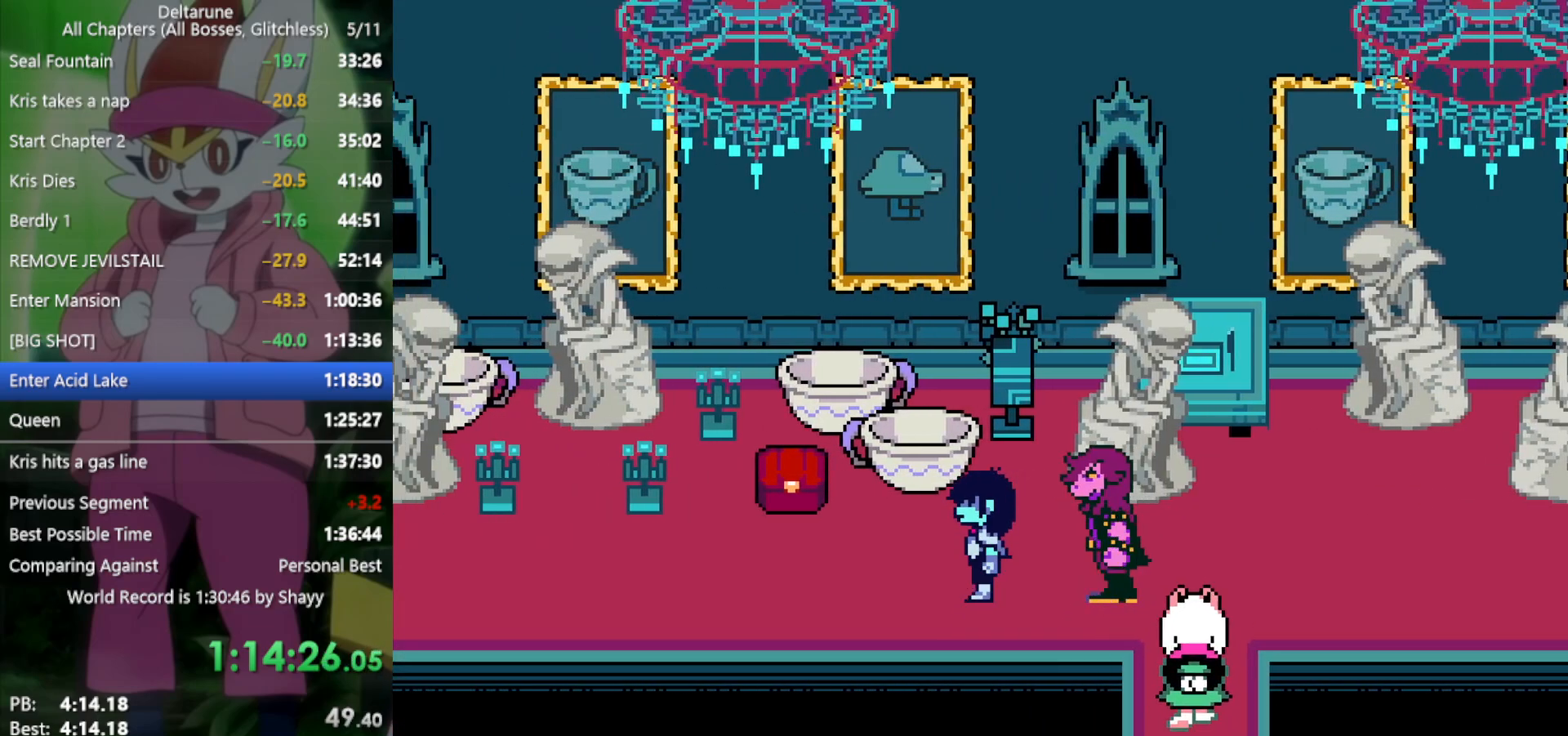
{"keys": ["left", "x"], "events": []}
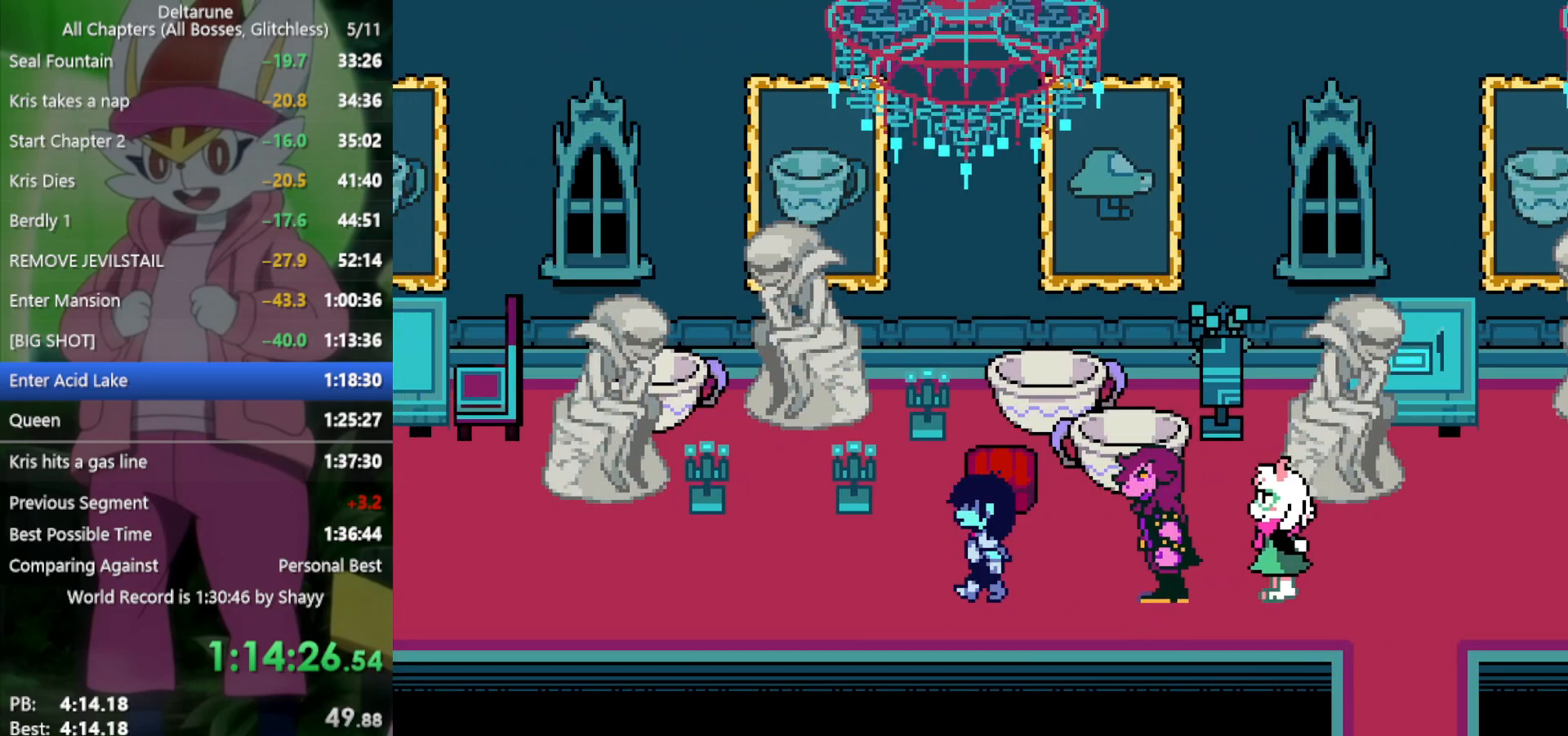
{"keys": ["left", "x"], "events": []}
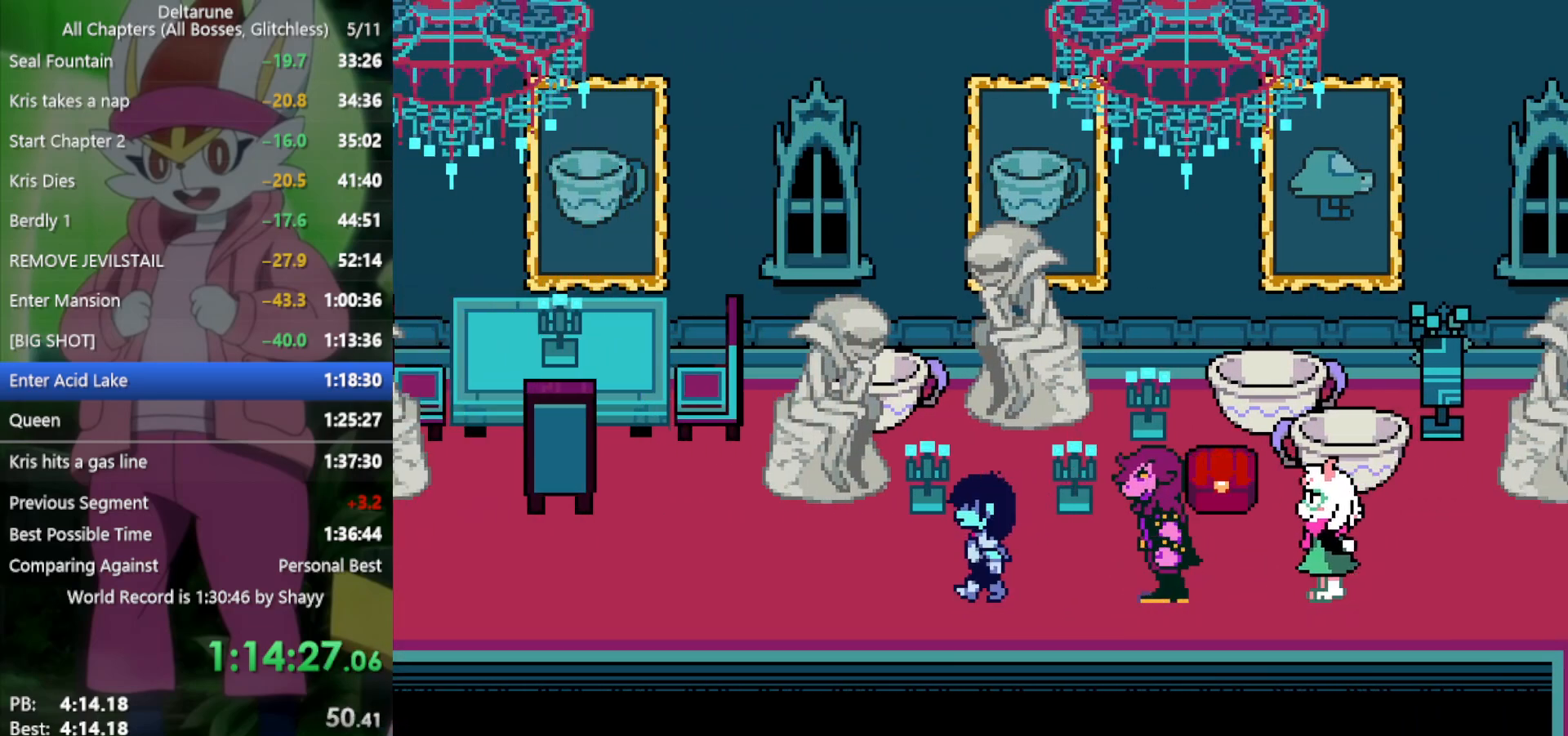
{"keys": ["left", "x"], "events": []}
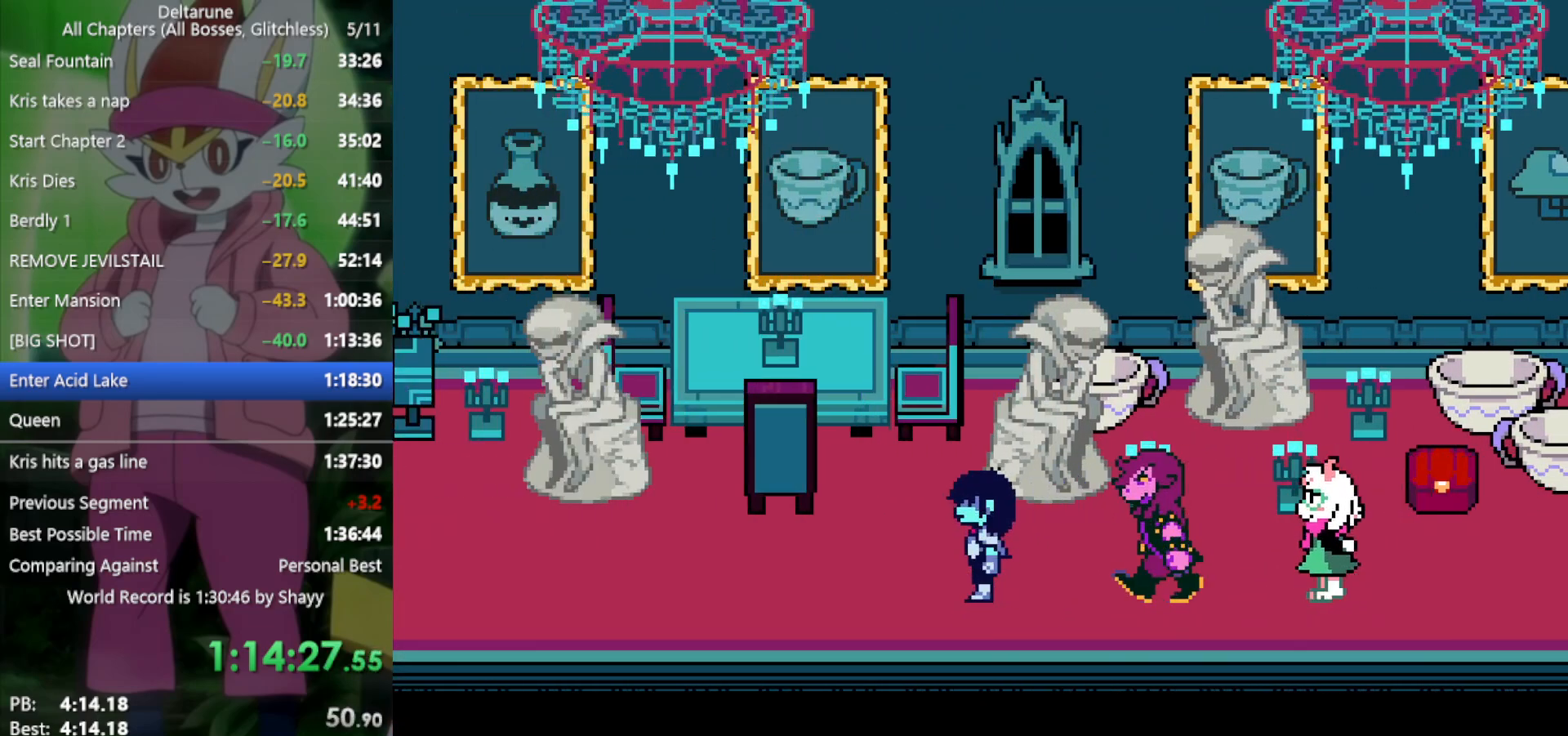
{"keys": ["left", "x"], "events": []}
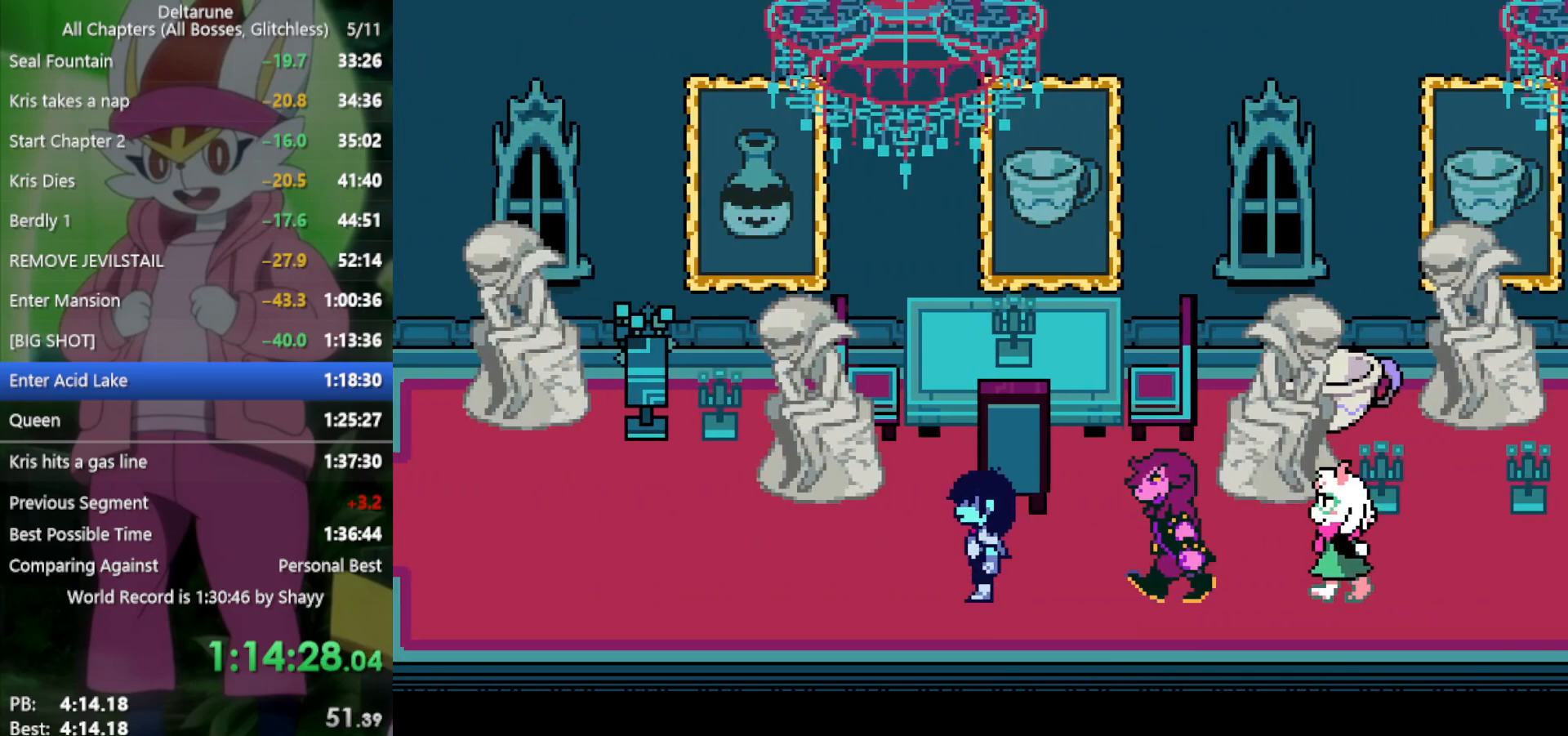
{"keys": ["left", "x"], "events": []}
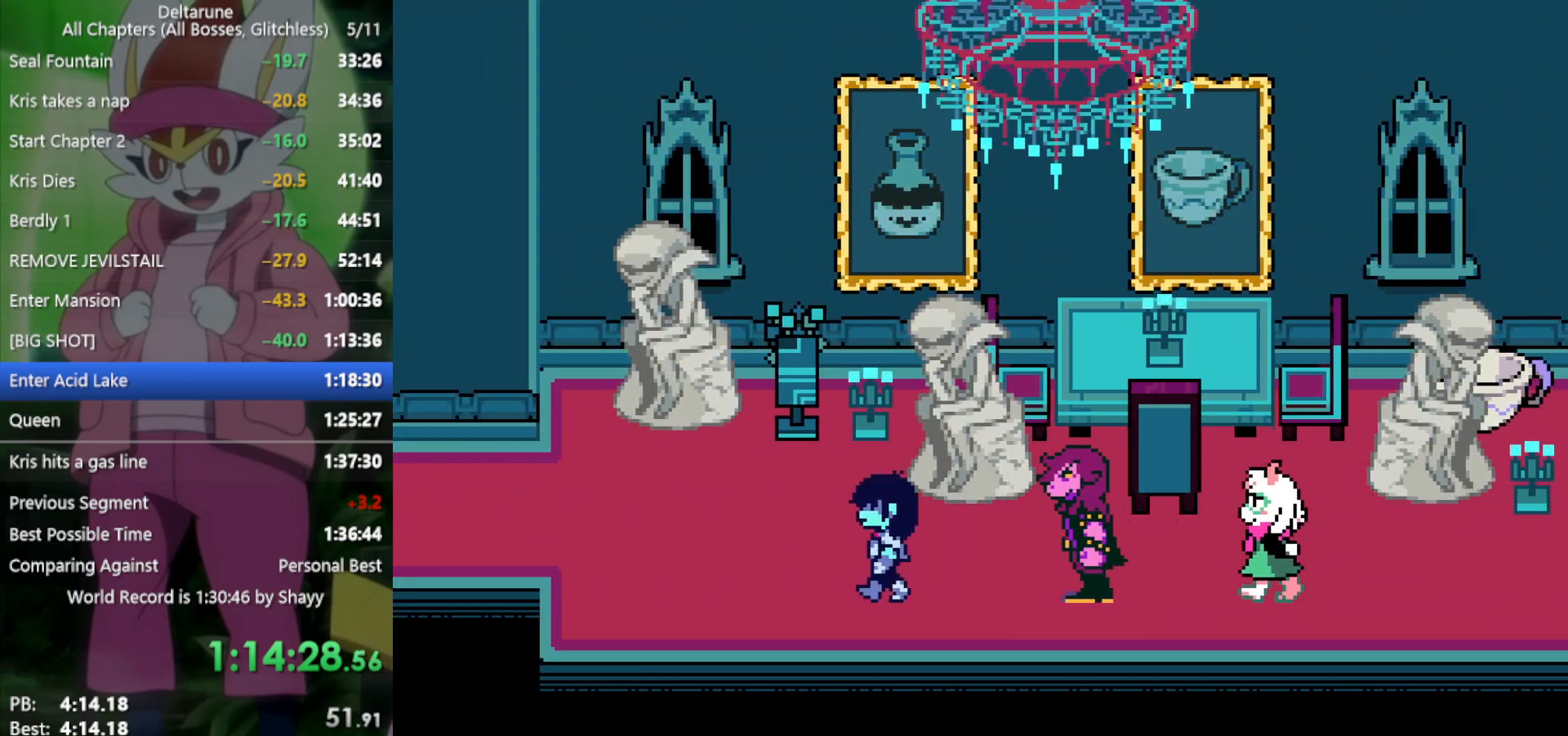
{"keys": ["left", "up", "x"], "events": [[383, "up", "down"]]}
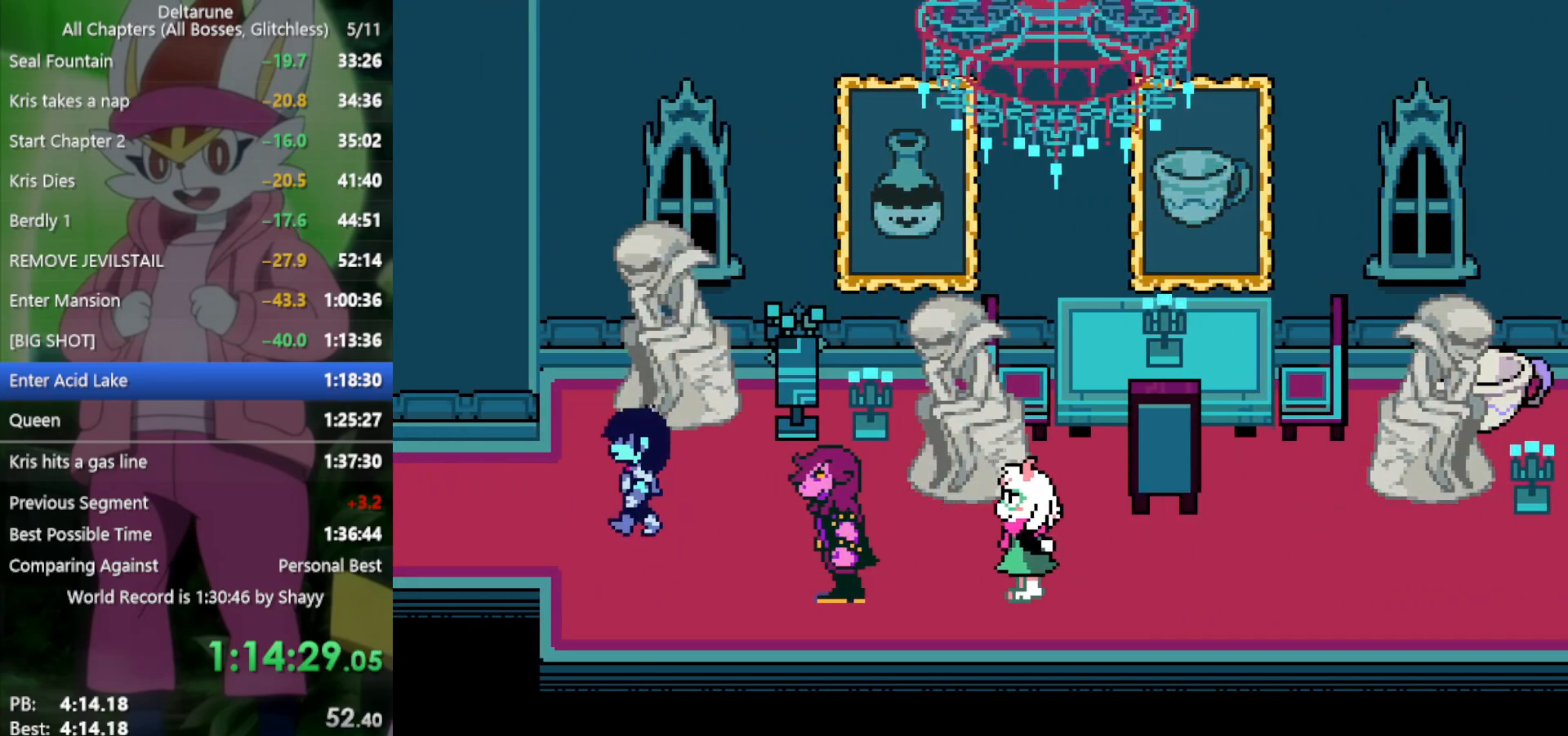
{"keys": ["left", "x"], "events": [[17, "up", "up"]]}
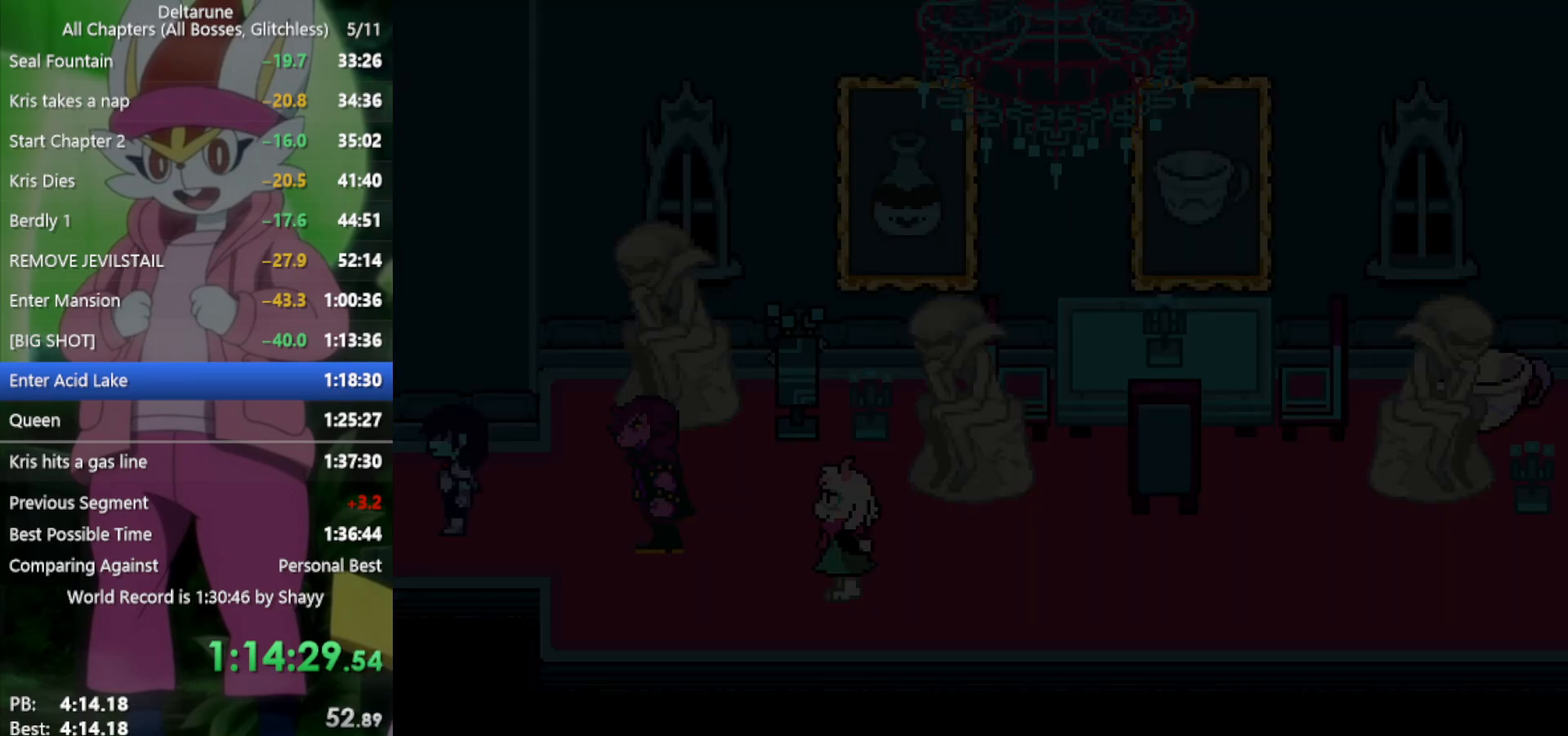
{"keys": ["left", "x"], "events": []}
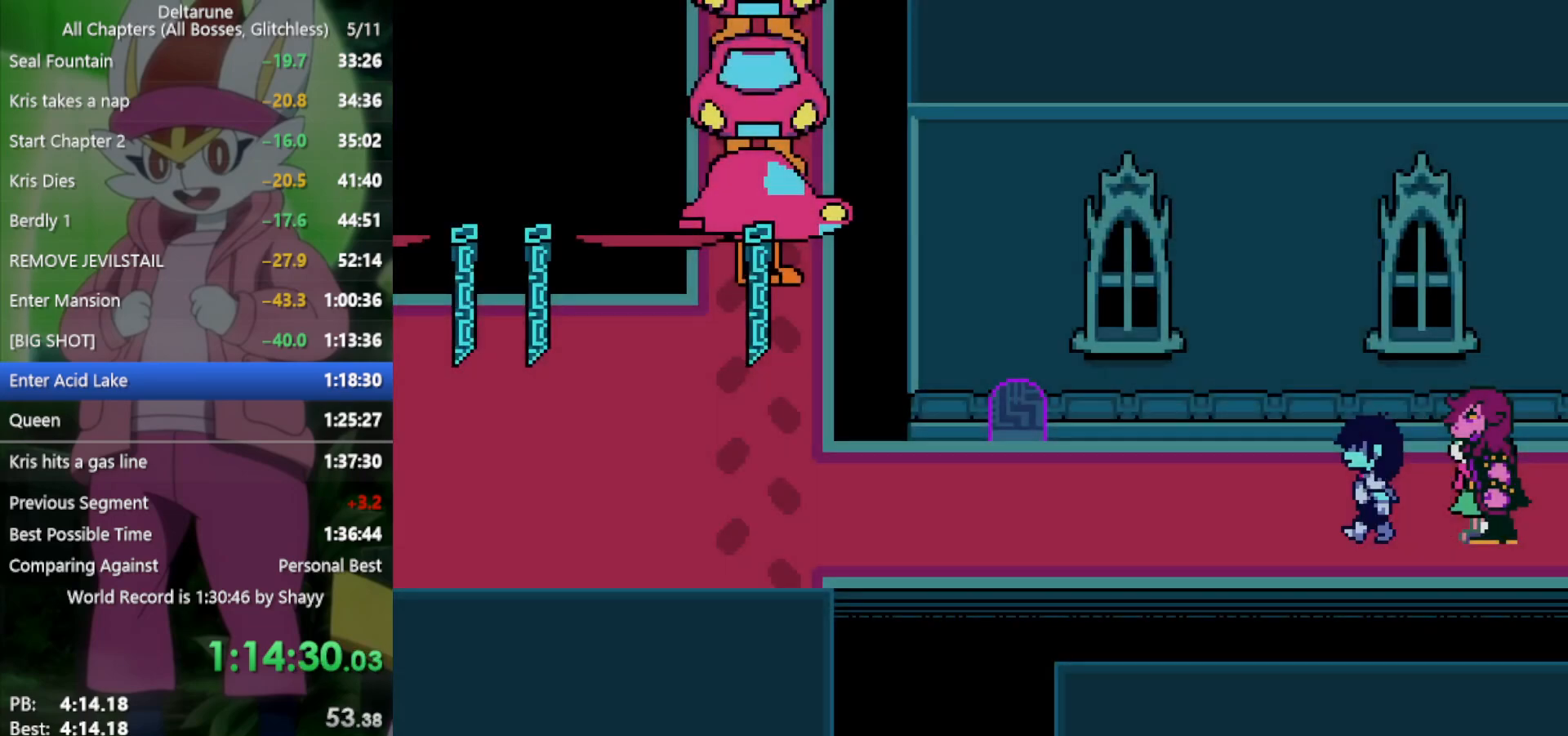
{"keys": ["left", "x"], "events": []}
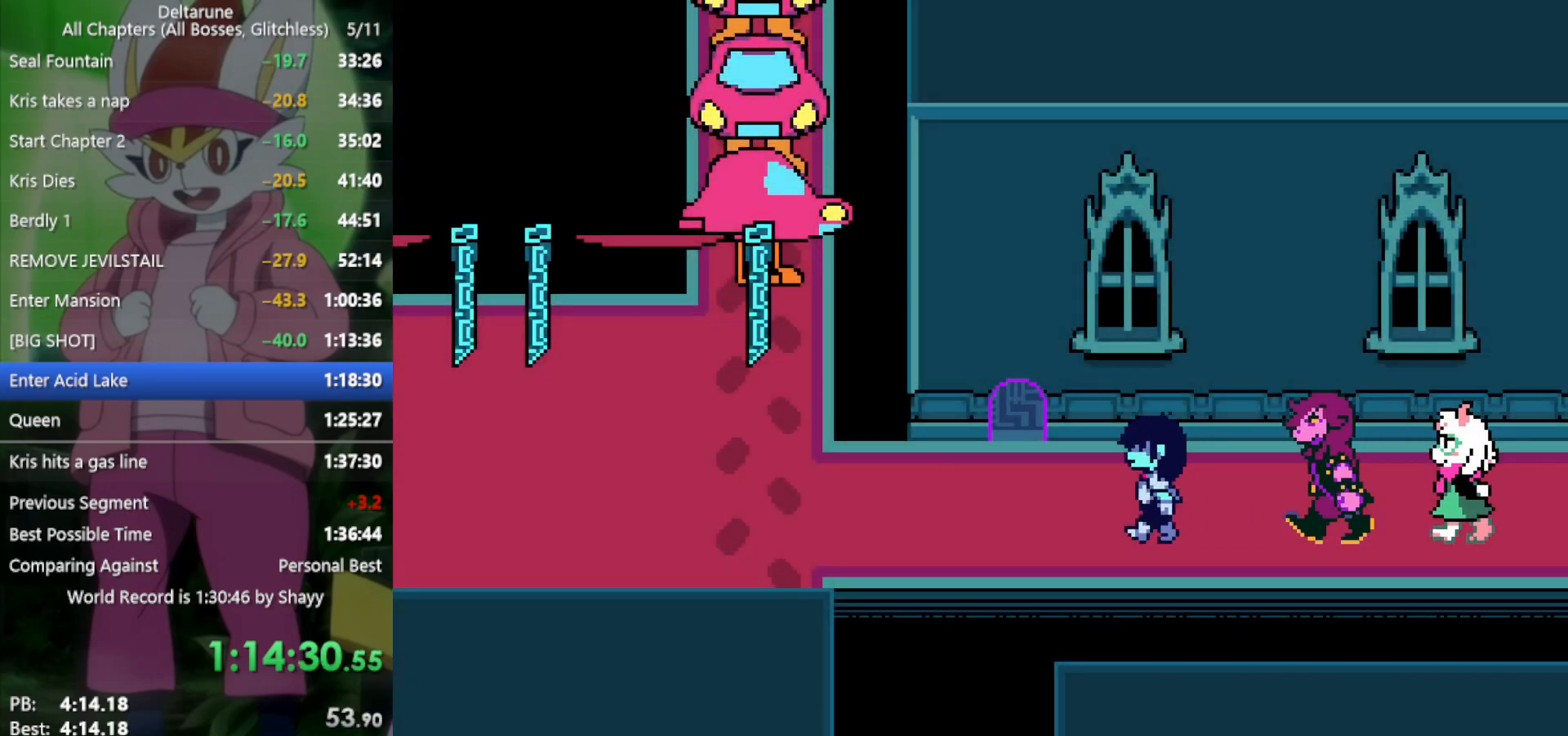
{"keys": ["left", "x"], "events": []}
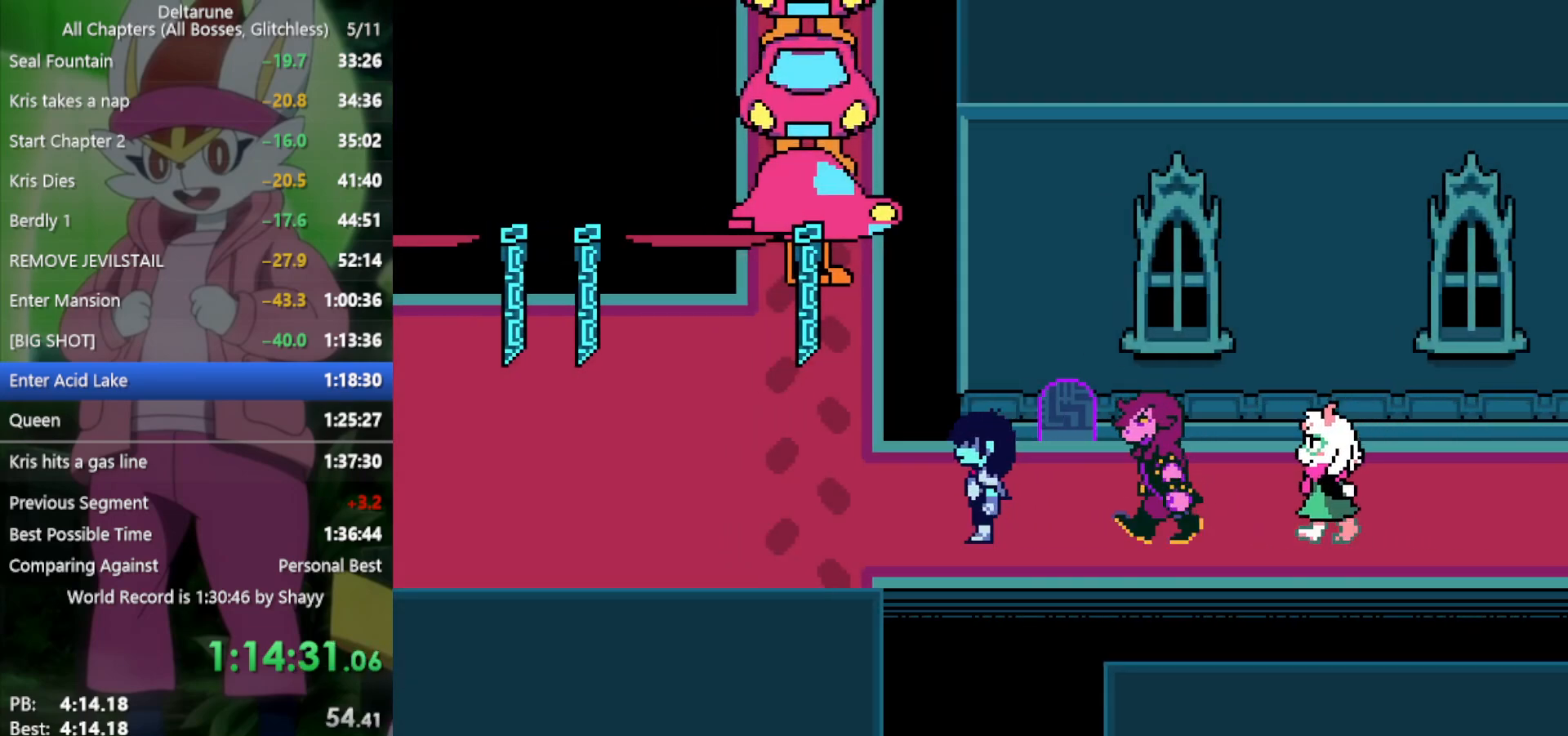
{"keys": ["left", "x"], "events": []}
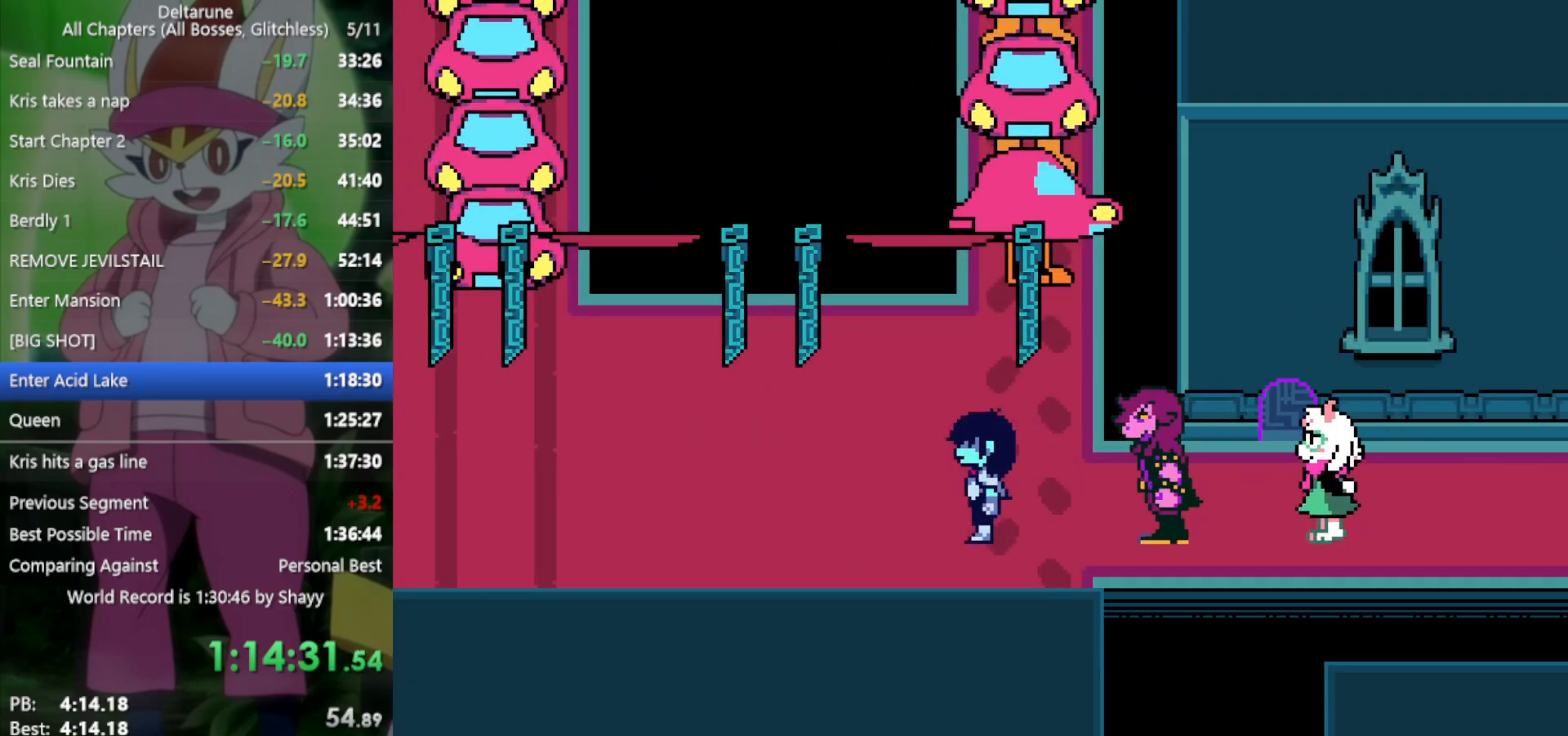
{"keys": ["left", "x"], "events": []}
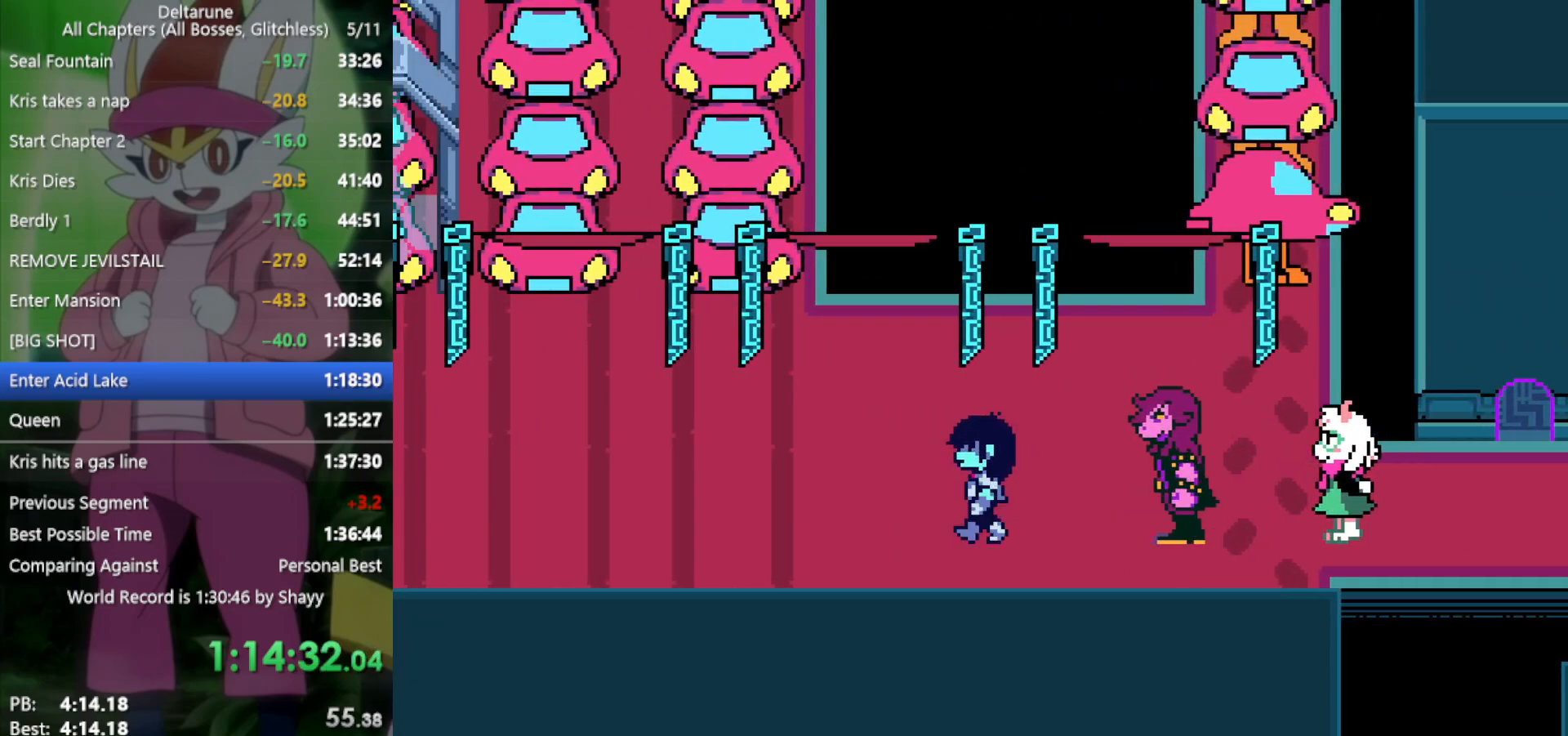
{"keys": ["left", "x"], "events": []}
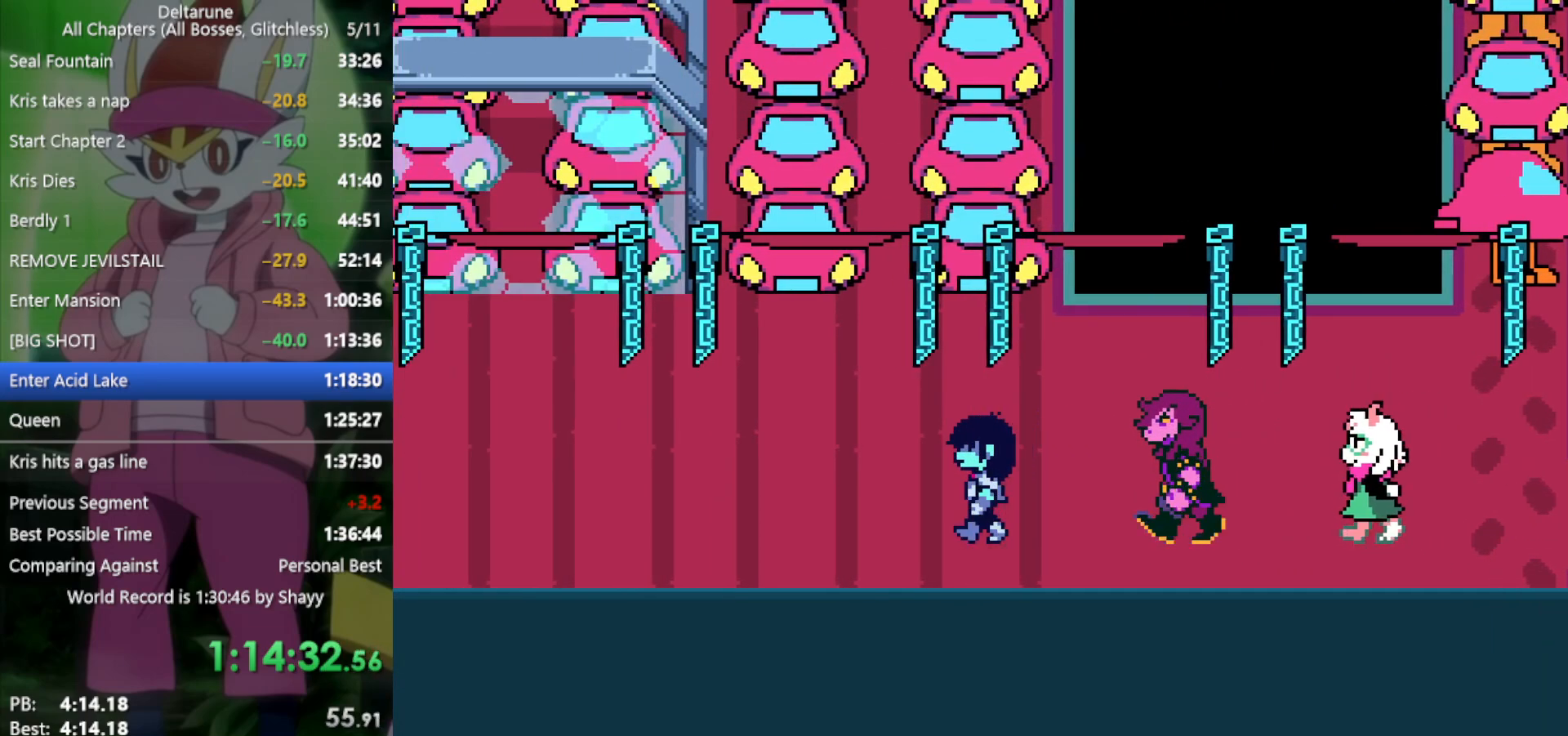
{"keys": ["left", "x"], "events": []}
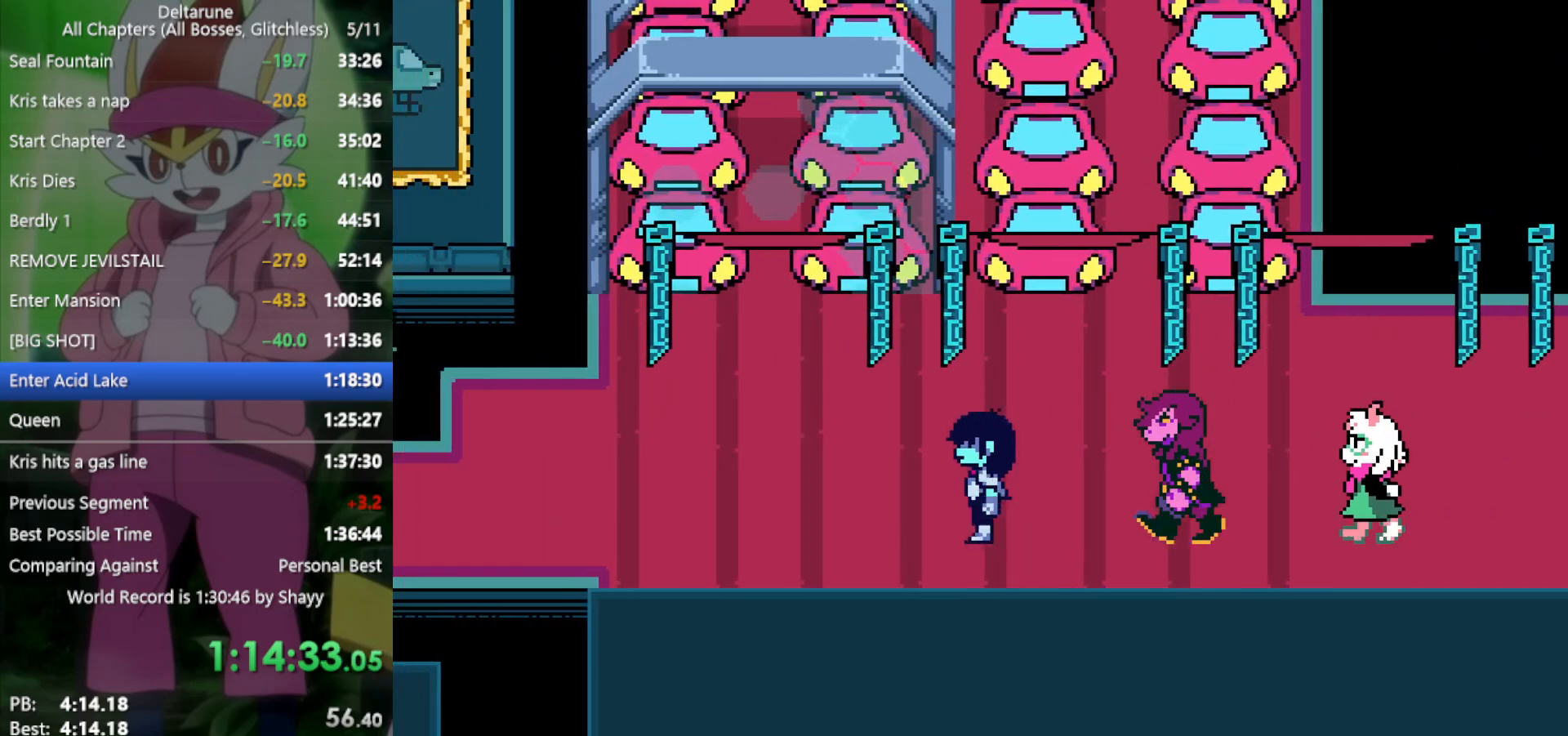
{"keys": ["left", "x"], "events": []}
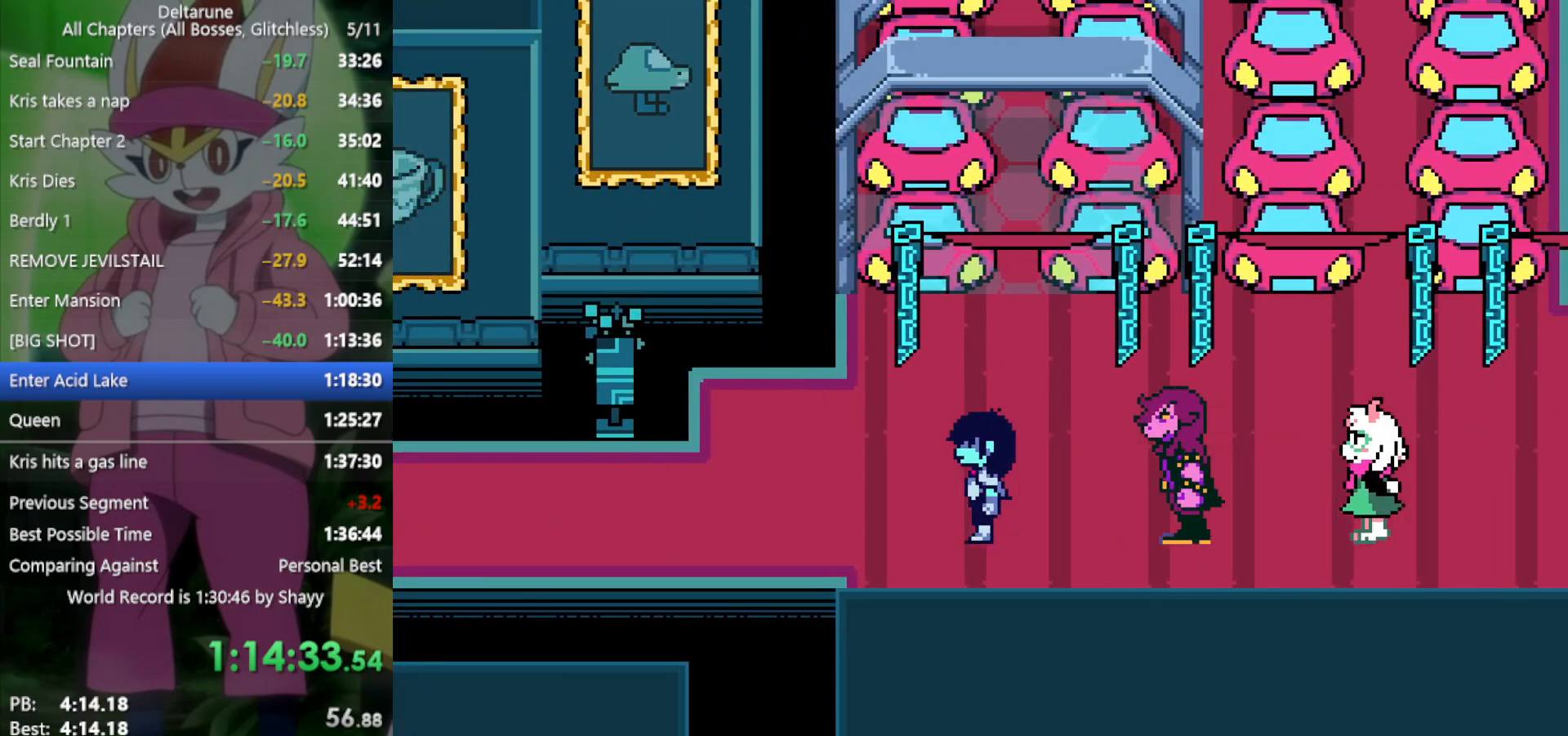
{"keys": ["left", "x"], "events": []}
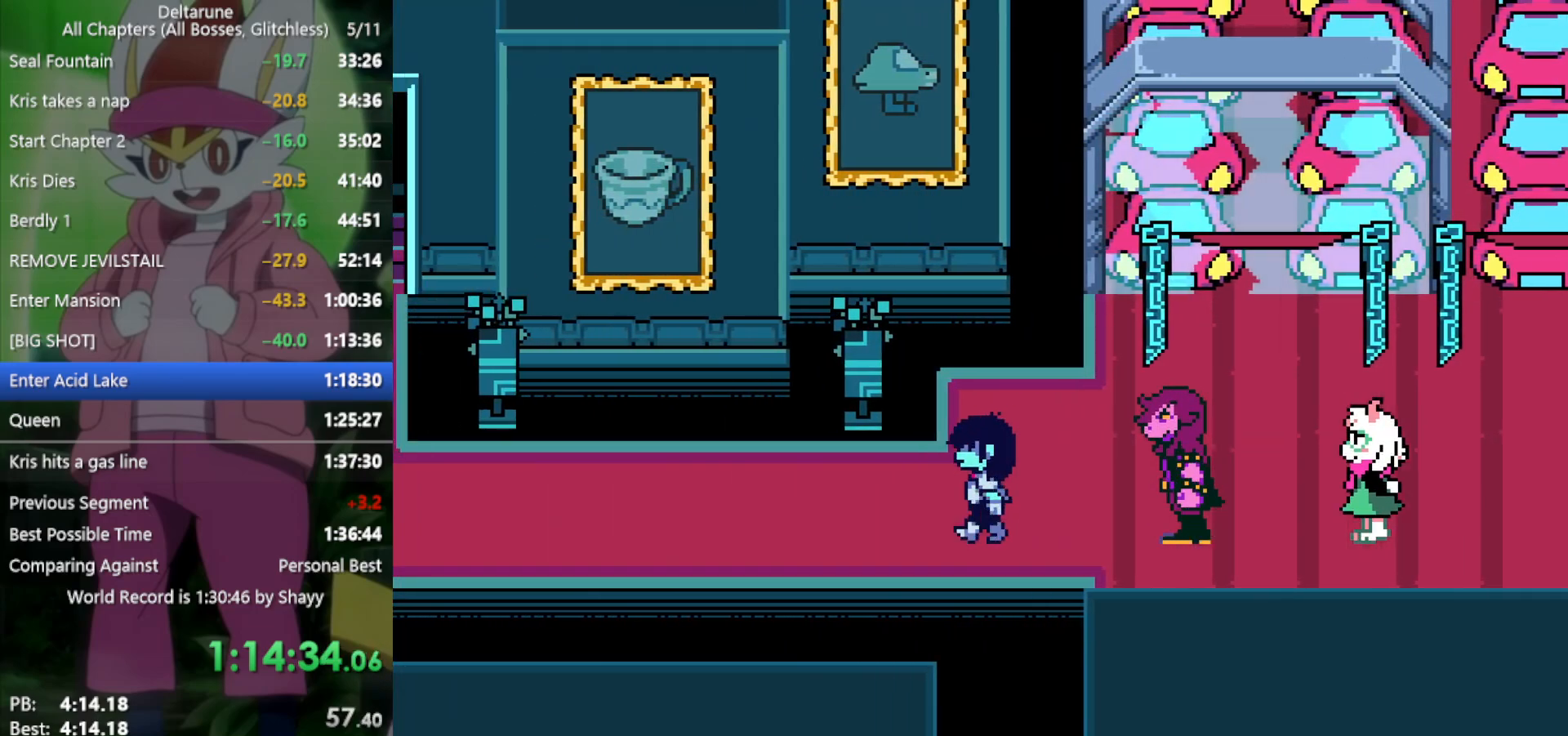
{"keys": ["left", "x"], "events": []}
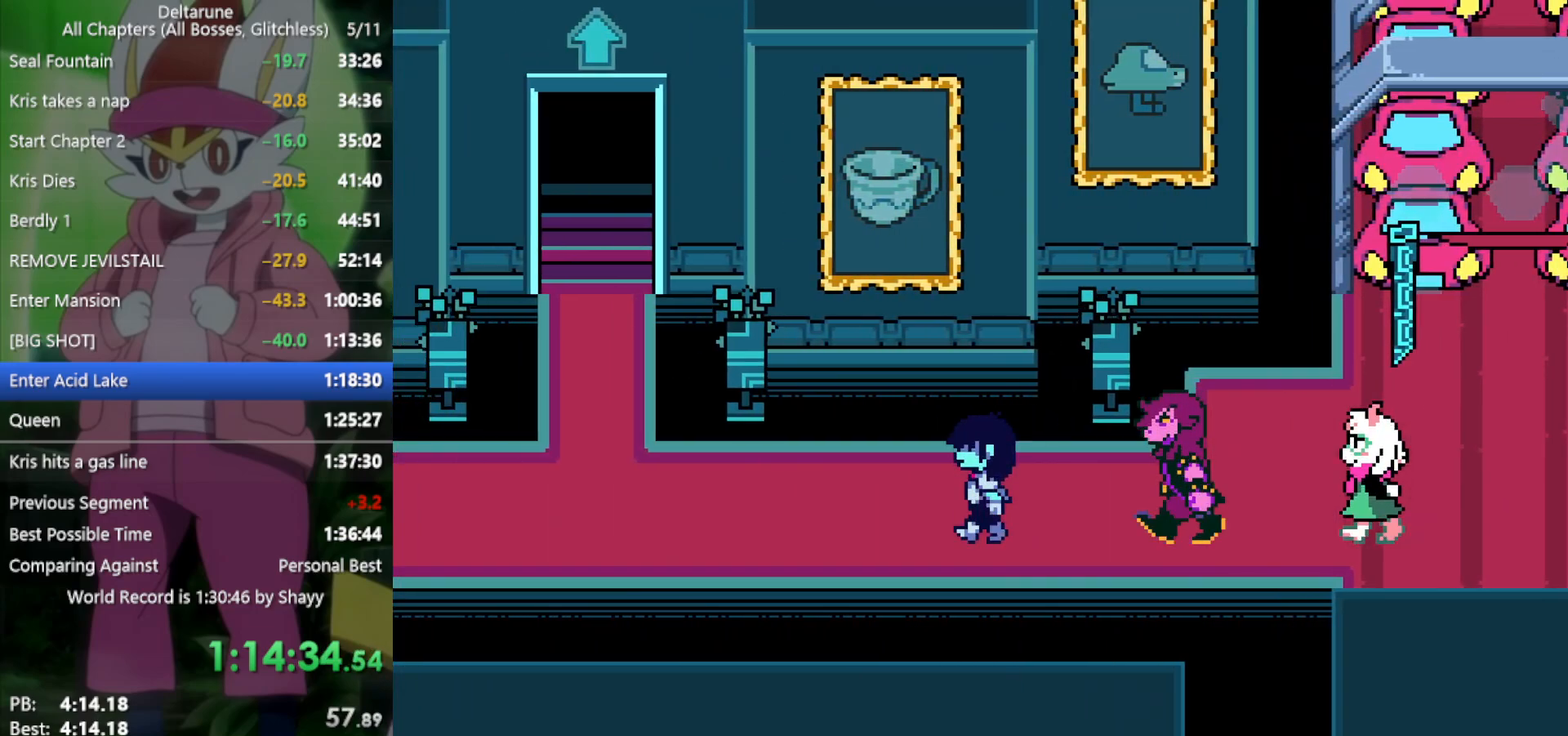
{"keys": ["left", "x"], "events": []}
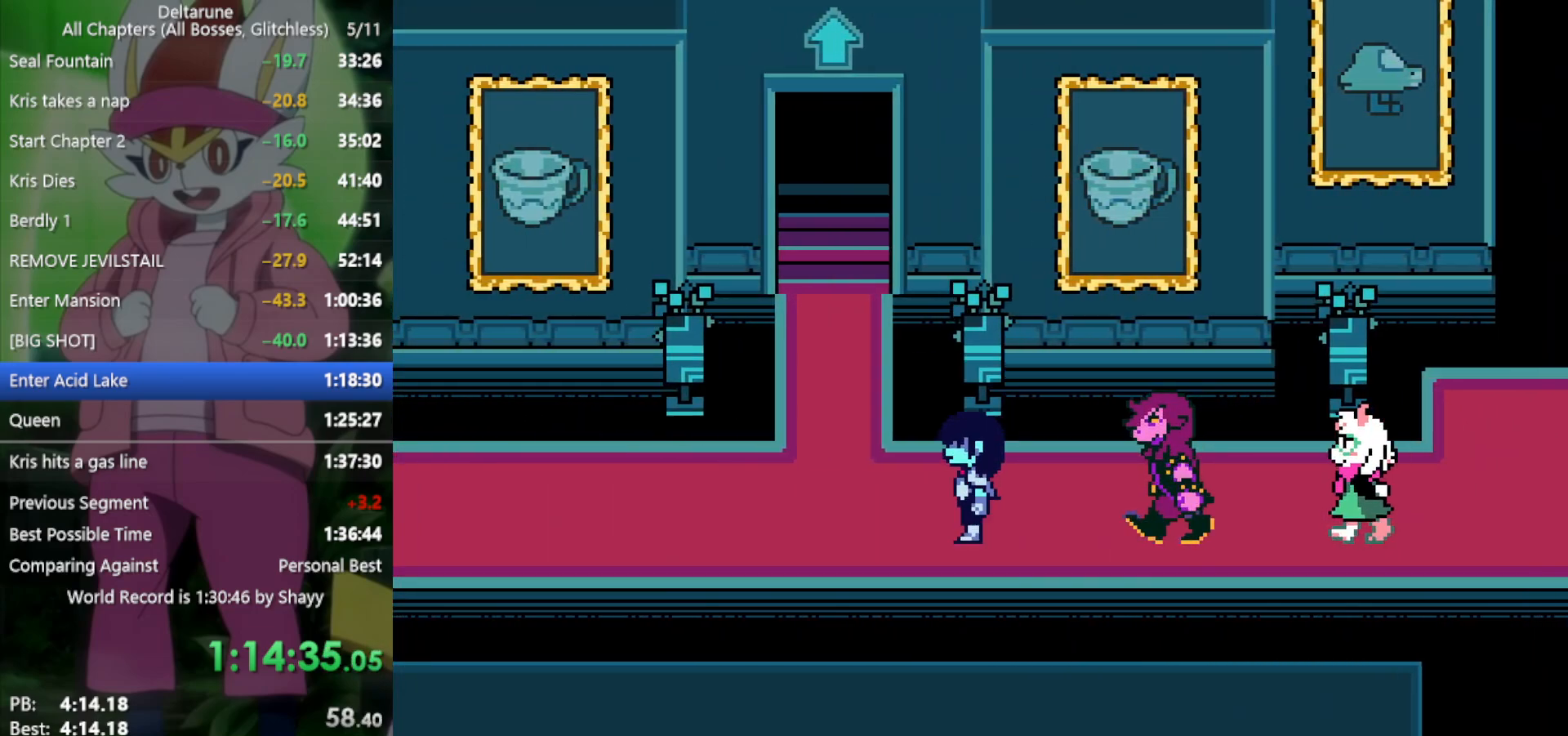
{"keys": ["up", "x"], "events": [[317, "up", "down"], [350, "left", "up"]]}
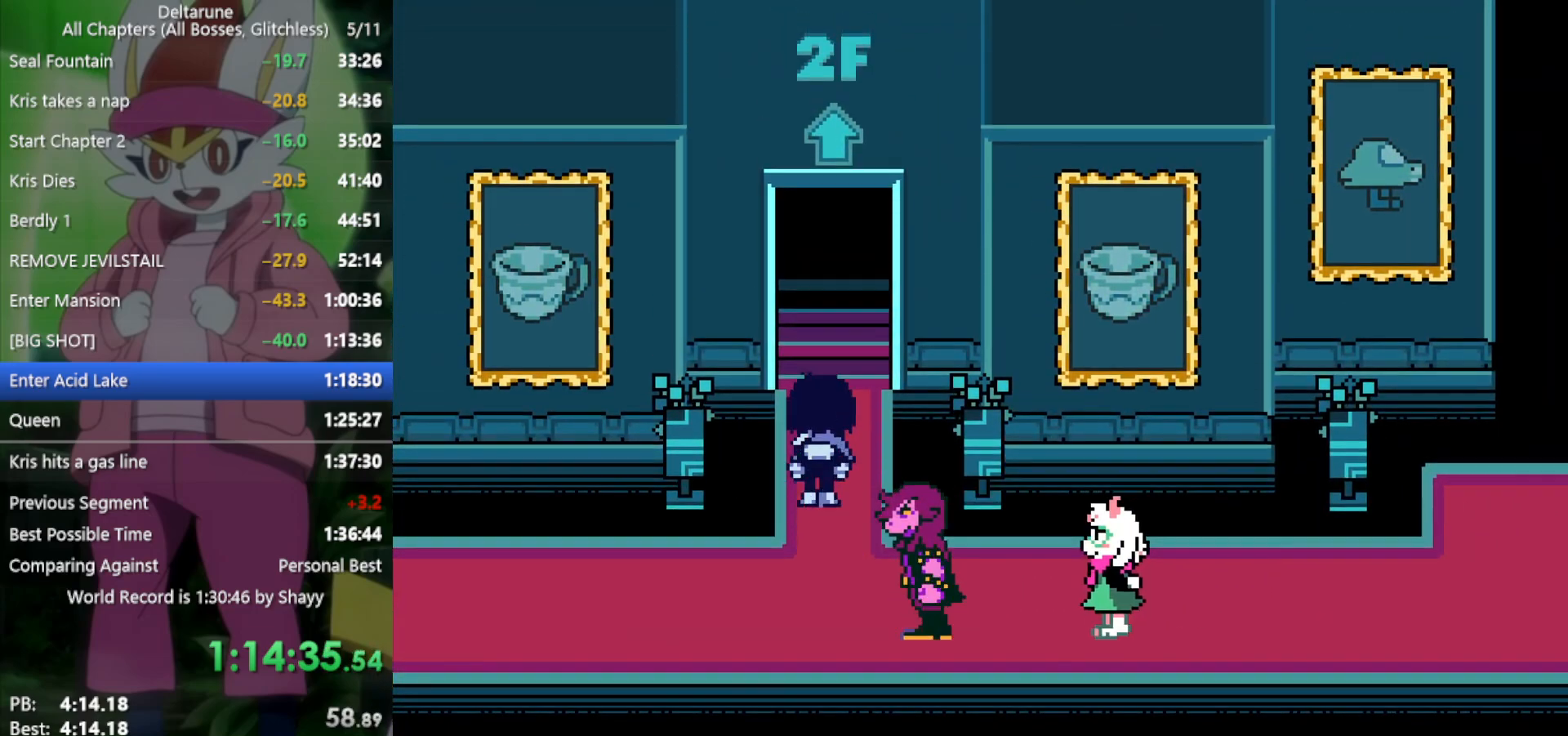
{"keys": ["up", "x"], "events": []}